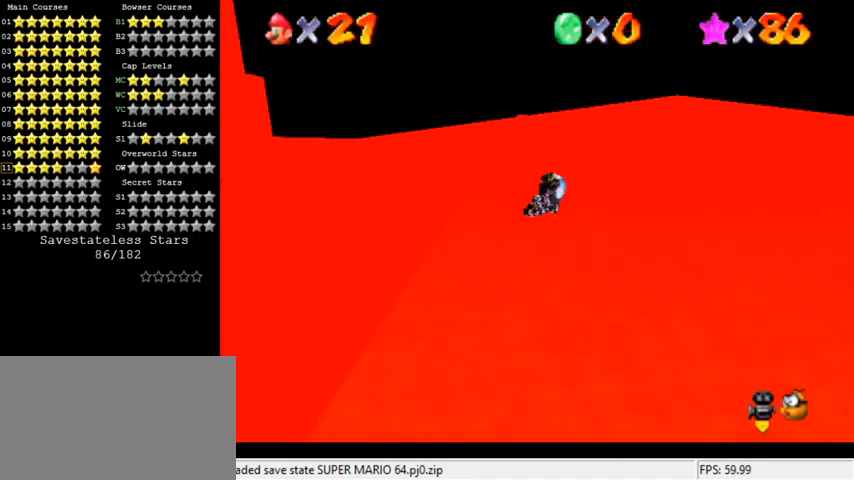
Gameplay with keyboard; each line is a JSON object with the keys held at the frame after it. "events" lists presses ("down") and releases ("up") of "a", "c", "ctrl", "d", "down", "left", "return", "right", "s", "shift", "up", "w", "x" and "y" between this image and that frame as [ms after this image, input, new state], when the widget could be followed in between. No other keys are recorded. Mouse input is not recorded.
{"keys": ["up"], "events": [[367, "w", "down"], [467, "left", "up"], [500, "w", "up"]]}
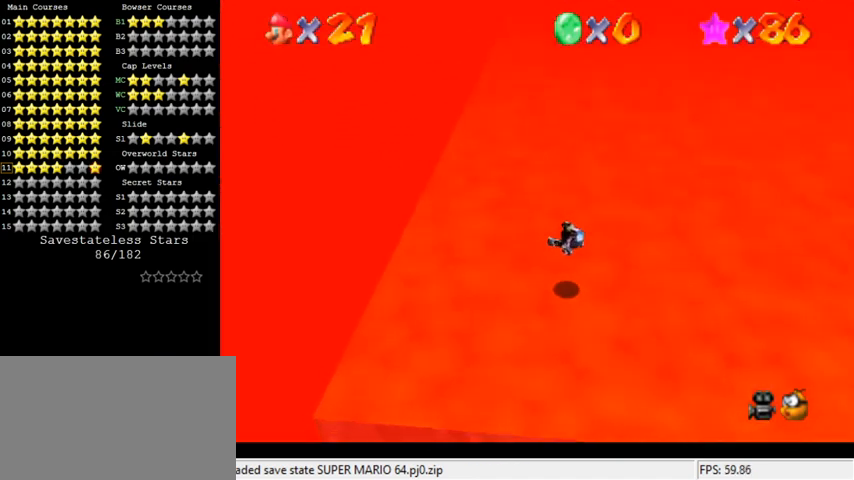
{"keys": ["left", "up"], "events": [[367, "left", "down"]]}
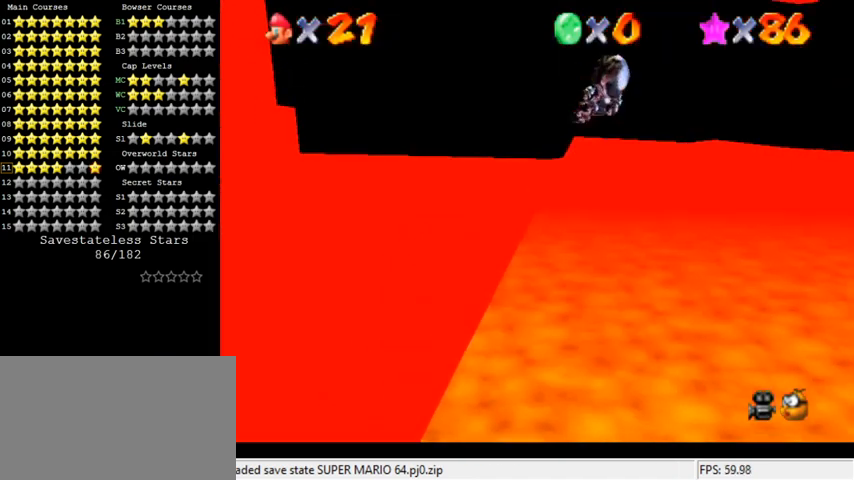
{"keys": ["left", "up"], "events": [[167, "left", "up"], [467, "left", "down"]]}
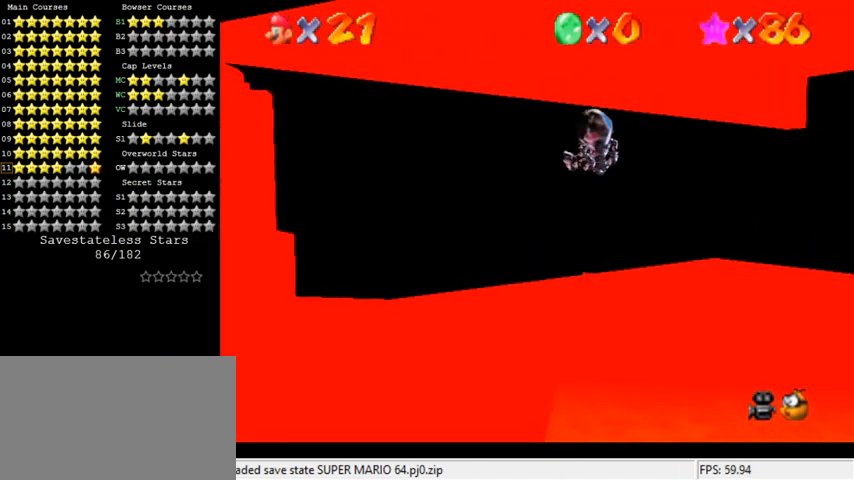
{"keys": ["up"], "events": [[67, "left", "up"]]}
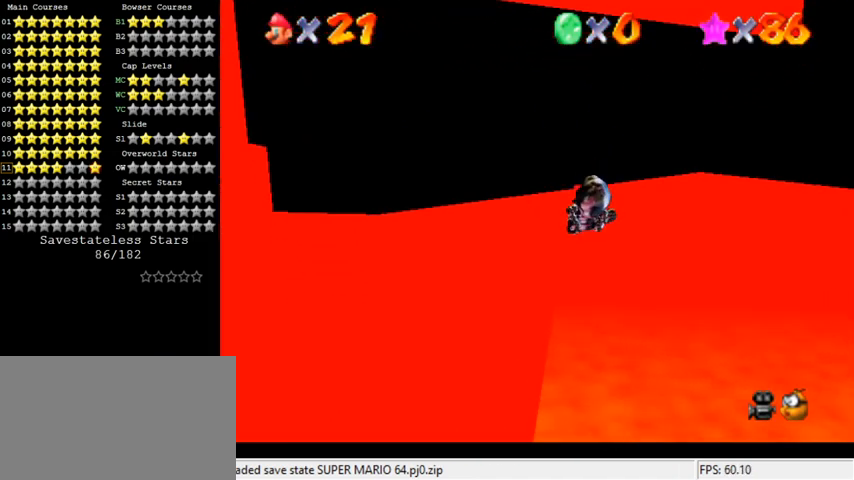
{"keys": ["right", "up"], "events": [[133, "left", "down"], [167, "d", "down"], [200, "s", "down"], [233, "left", "up"], [300, "s", "up"], [333, "d", "up"], [433, "right", "down"]]}
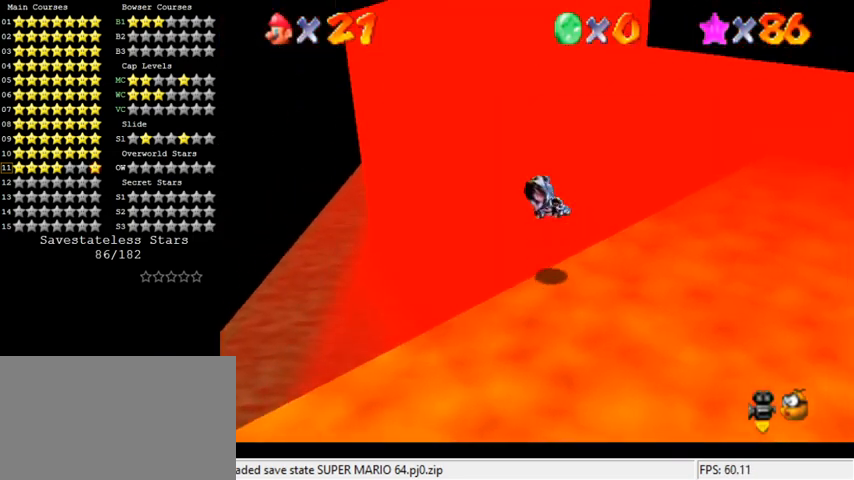
{"keys": ["up"], "events": [[400, "right", "up"]]}
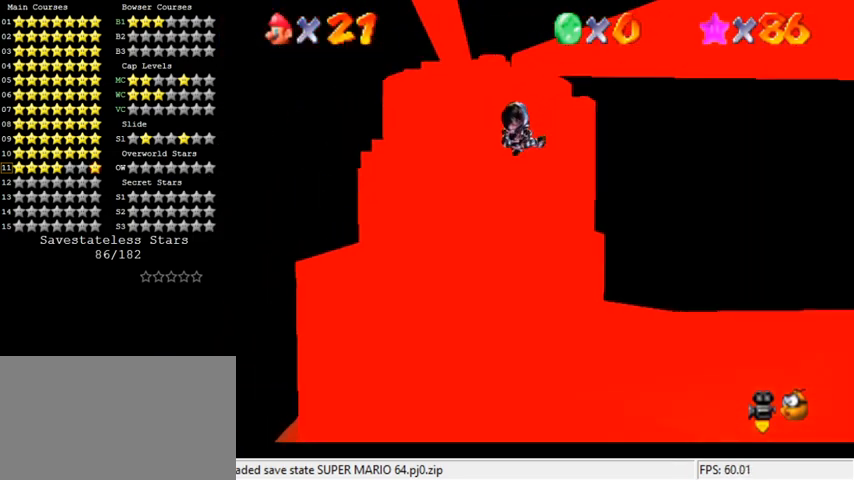
{"keys": ["up"], "events": [[100, "right", "down"], [433, "right", "up"]]}
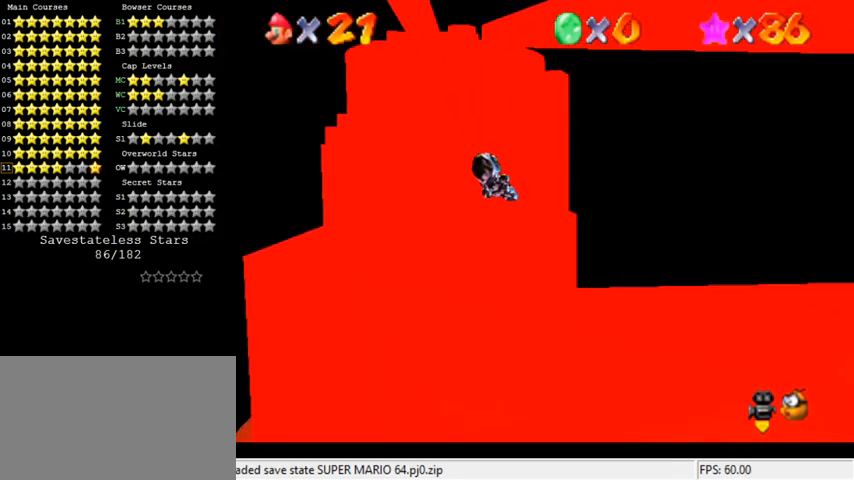
{"keys": ["right", "up"], "events": [[100, "right", "down"], [233, "right", "up"], [467, "right", "down"]]}
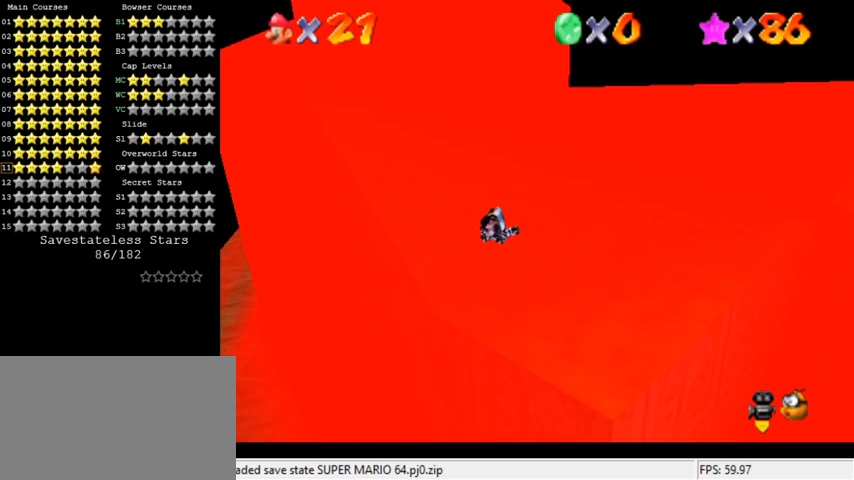
{"keys": ["c", "s", "up"], "events": [[167, "d", "down"], [200, "right", "up"], [267, "d", "up"], [367, "c", "down"], [467, "s", "down"]]}
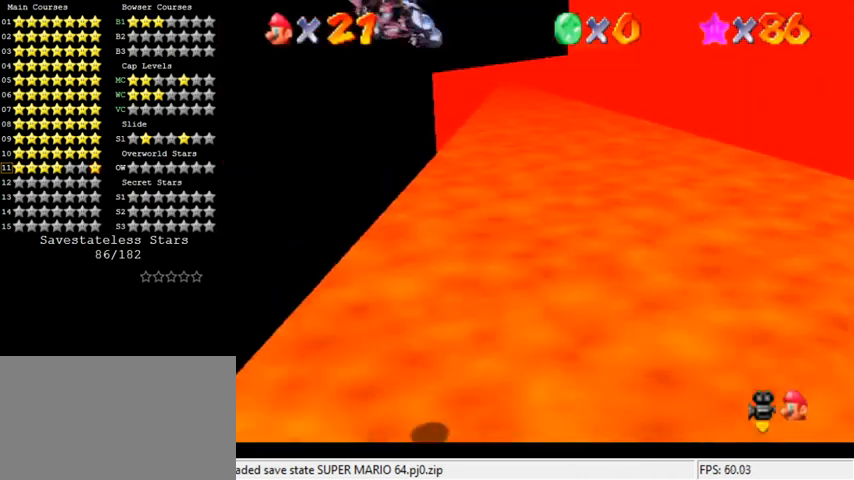
{"keys": ["up"], "events": [[67, "right", "down"], [133, "c", "up"], [133, "s", "up"], [267, "right", "up"]]}
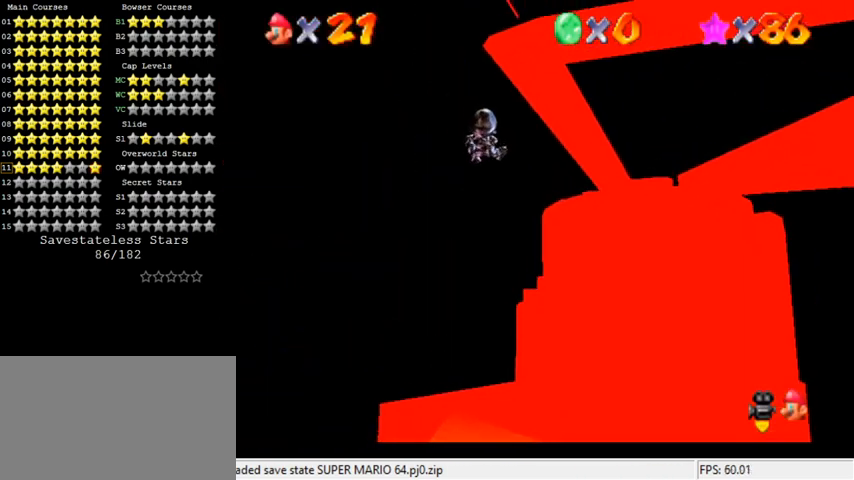
{"keys": ["up"], "events": []}
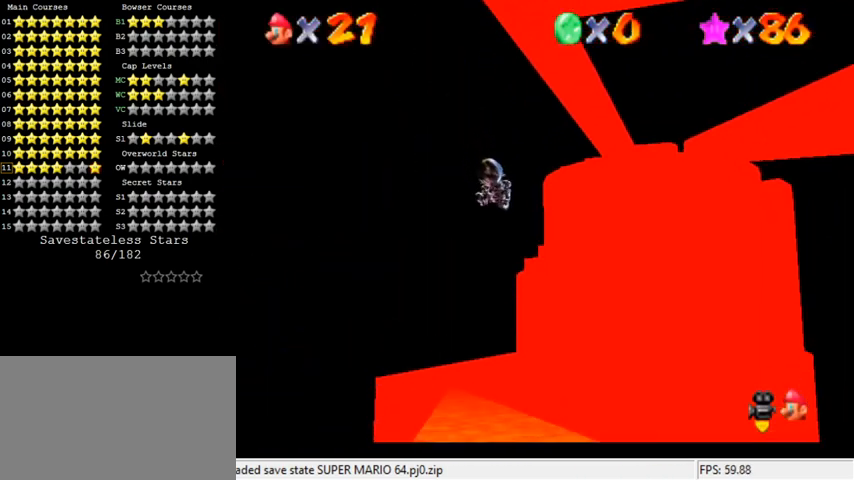
{"keys": ["left", "up"], "events": [[433, "left", "down"]]}
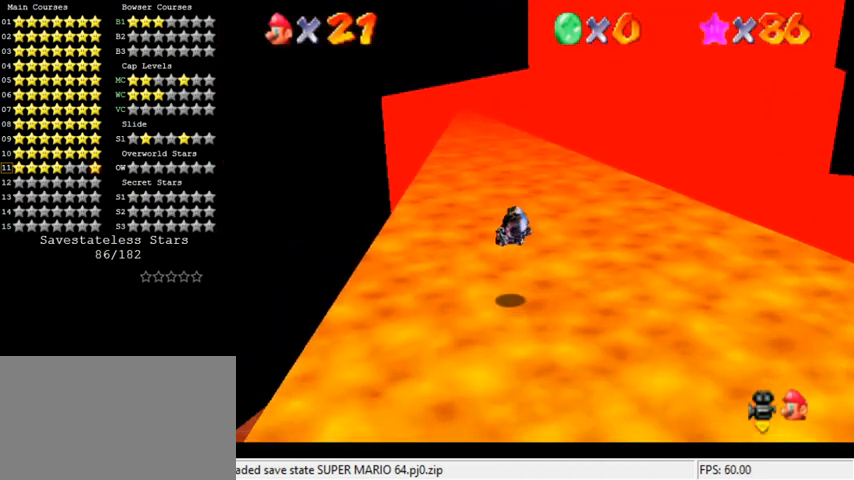
{"keys": ["up"], "events": [[100, "left", "up"]]}
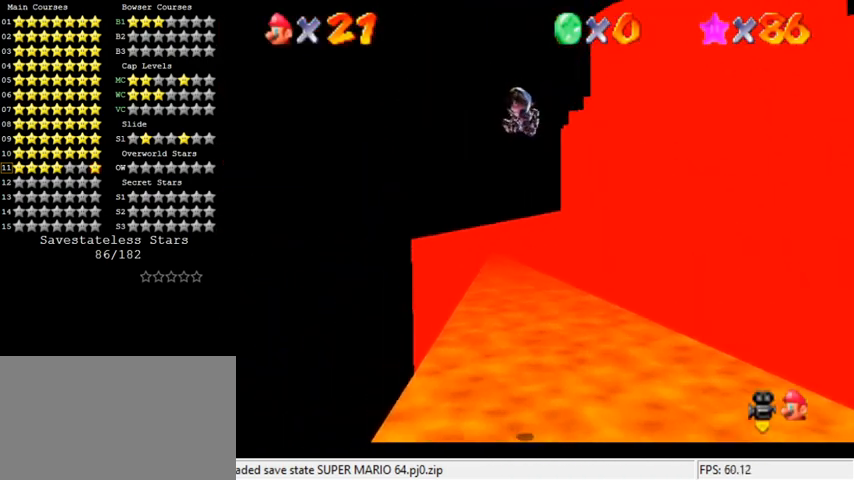
{"keys": ["up"], "events": [[433, "left", "down"], [467, "left", "up"]]}
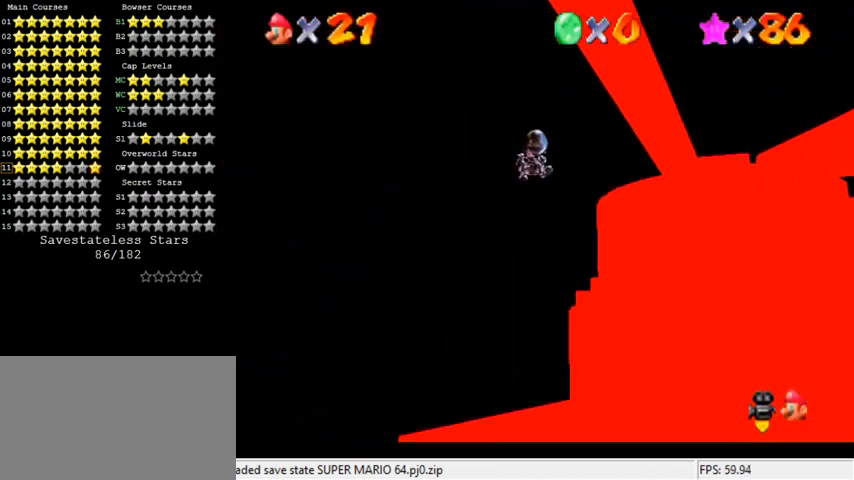
{"keys": ["up"], "events": [[300, "w", "down"], [400, "w", "up"]]}
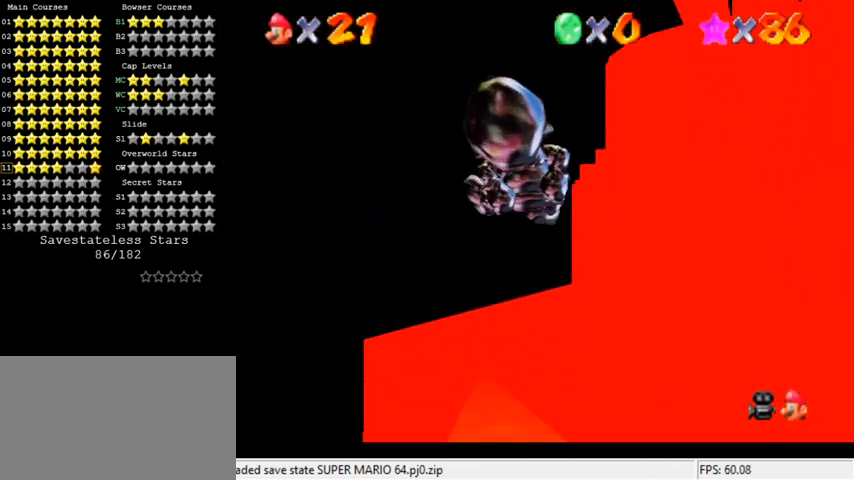
{"keys": ["up"], "events": [[33, "s", "down"], [200, "s", "up"], [367, "left", "down"], [433, "left", "up"]]}
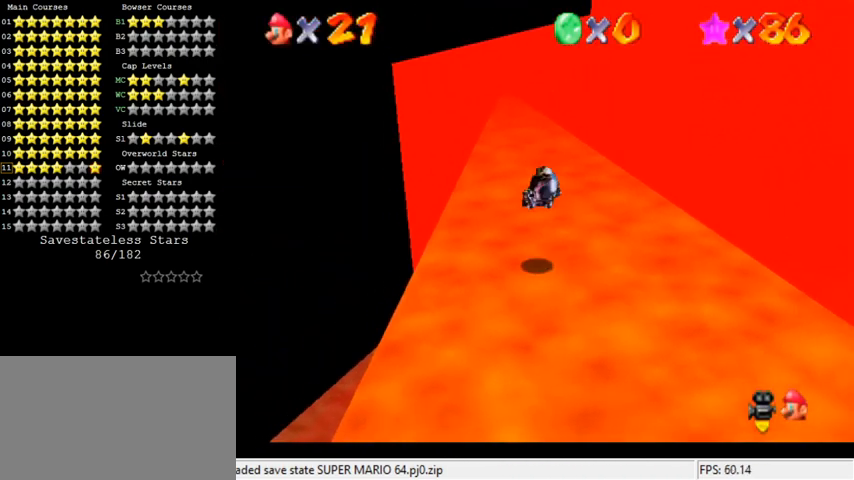
{"keys": ["up"], "events": [[233, "left", "down"], [333, "left", "up"]]}
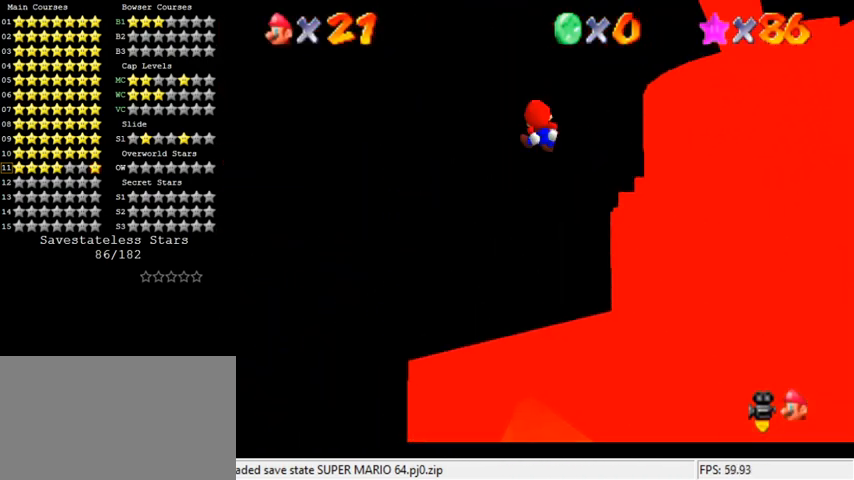
{"keys": ["up"], "events": []}
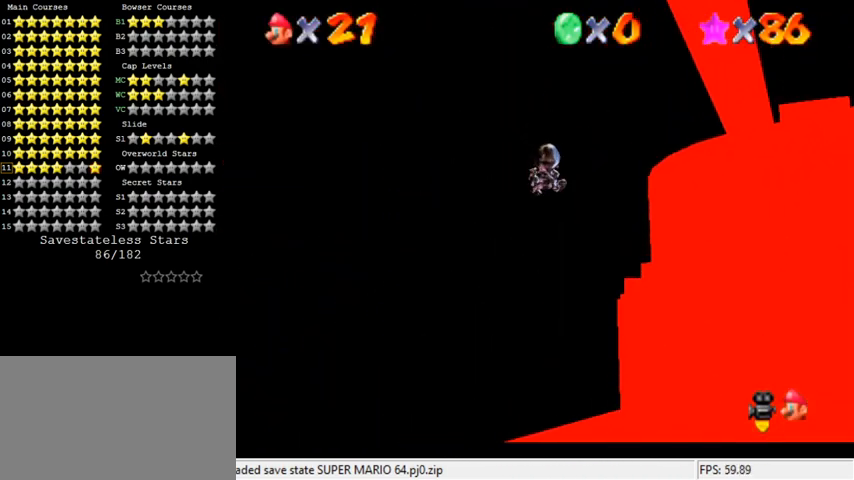
{"keys": ["up"], "events": []}
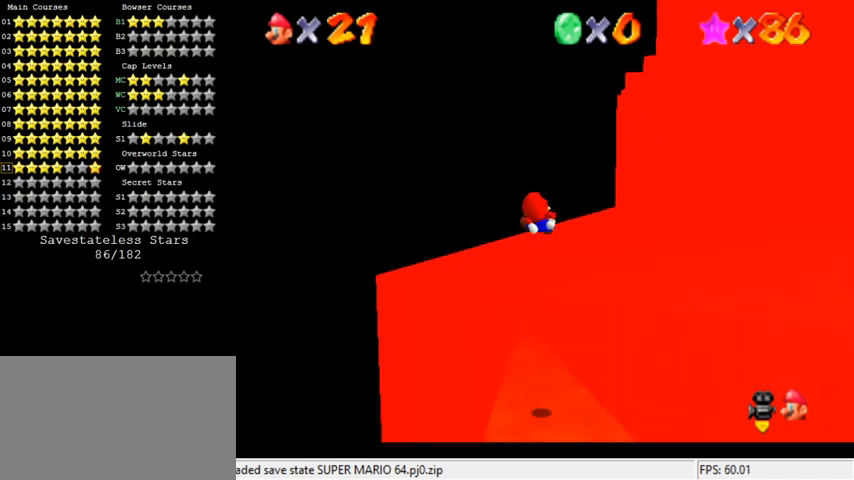
{"keys": ["c", "up"], "events": [[367, "c", "down"]]}
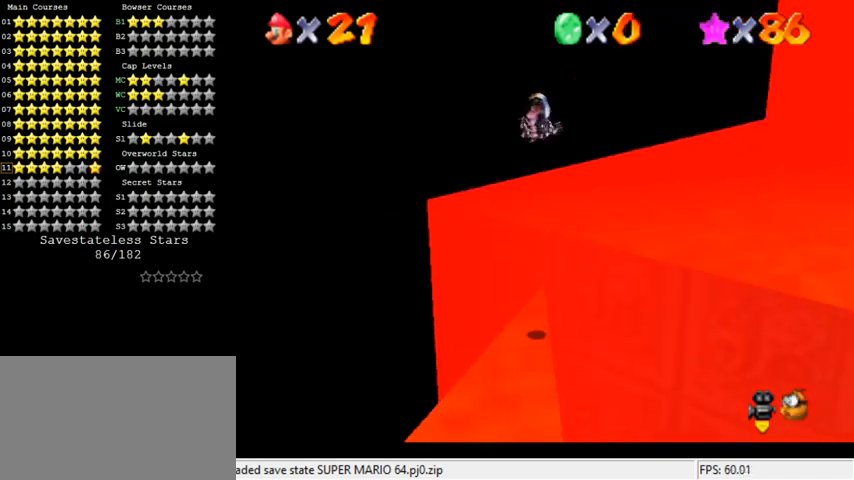
{"keys": ["up"], "events": [[33, "c", "up"], [67, "a", "down"], [200, "a", "up"]]}
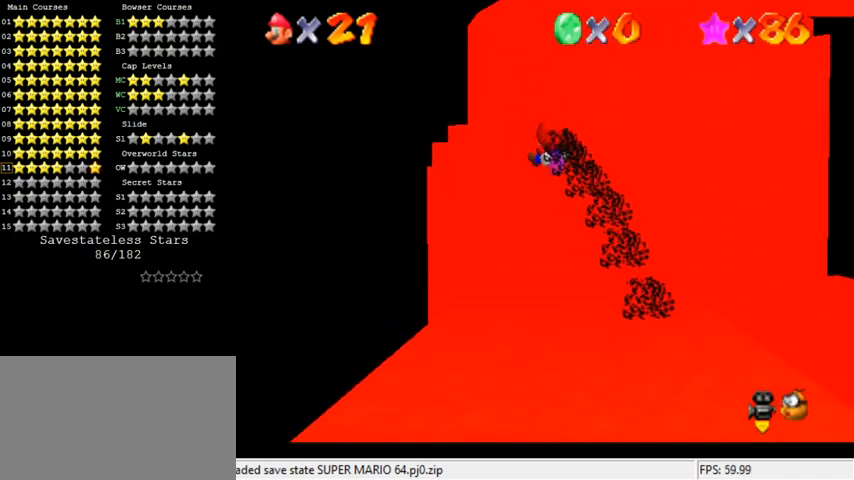
{"keys": ["up"], "events": []}
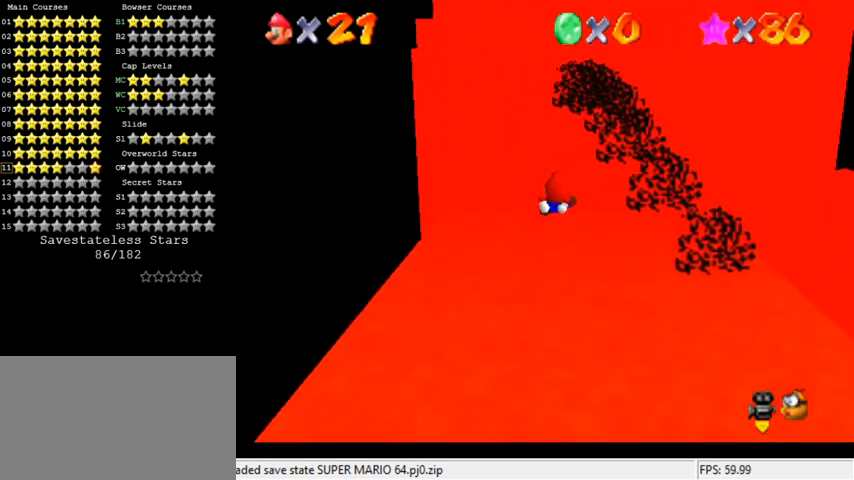
{"keys": ["up"], "events": []}
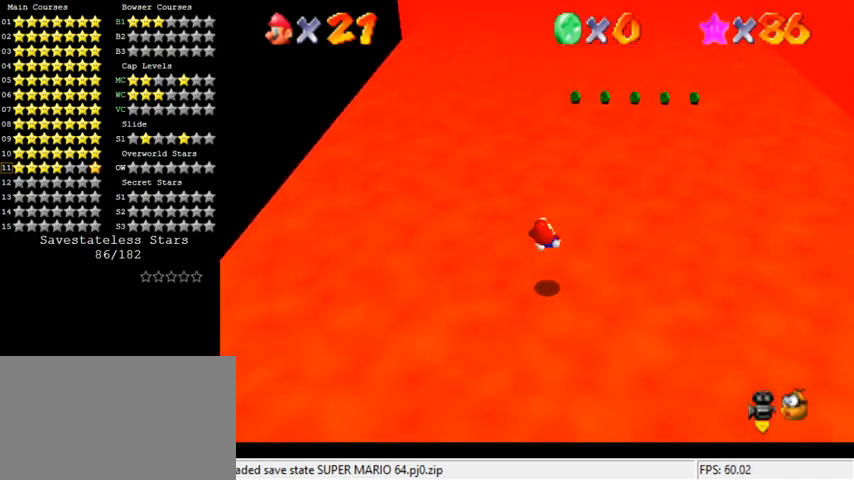
{"keys": ["left", "up"], "events": [[433, "left", "down"]]}
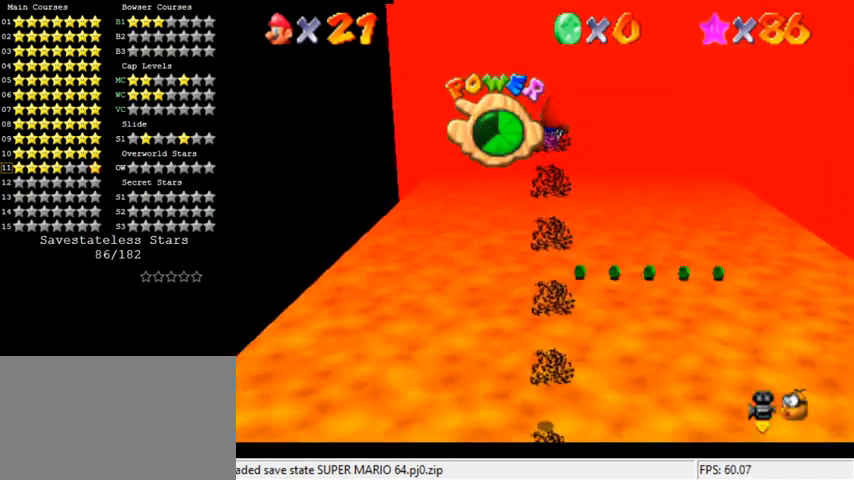
{"keys": ["left", "up"], "events": [[167, "a", "down"], [333, "a", "up"], [333, "up", "up"], [467, "up", "down"]]}
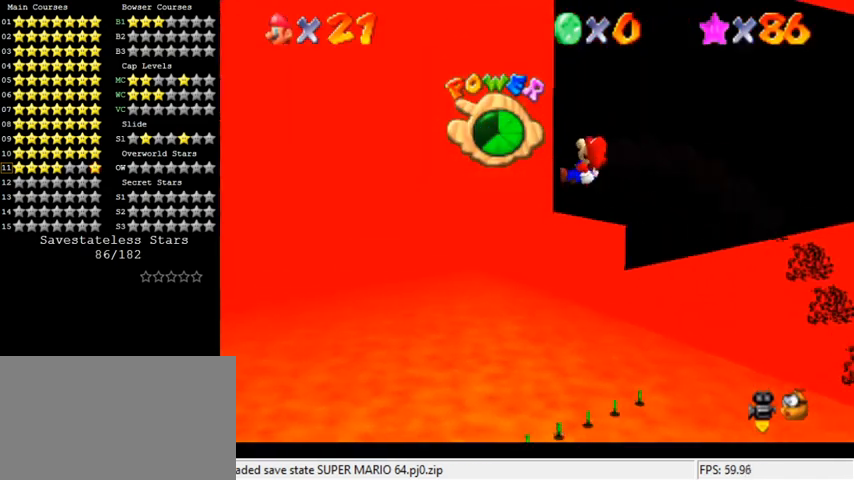
{"keys": ["up"], "events": [[67, "left", "up"], [267, "right", "down"], [500, "right", "up"]]}
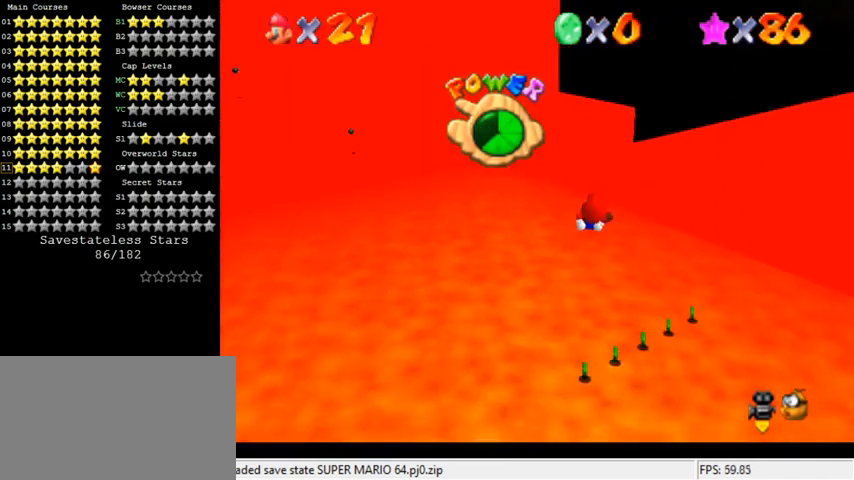
{"keys": ["up"], "events": [[200, "right", "down"], [300, "right", "up"]]}
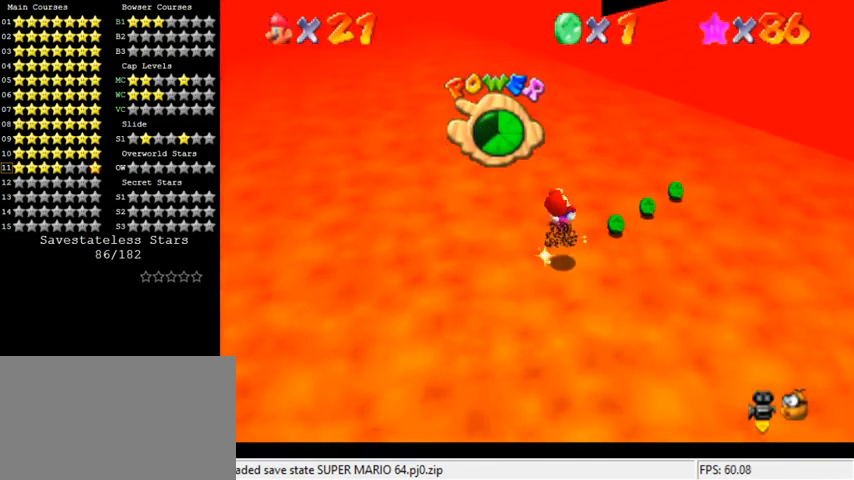
{"keys": ["up"], "events": [[200, "left", "down"], [233, "d", "down"], [400, "d", "up"], [400, "left", "up"]]}
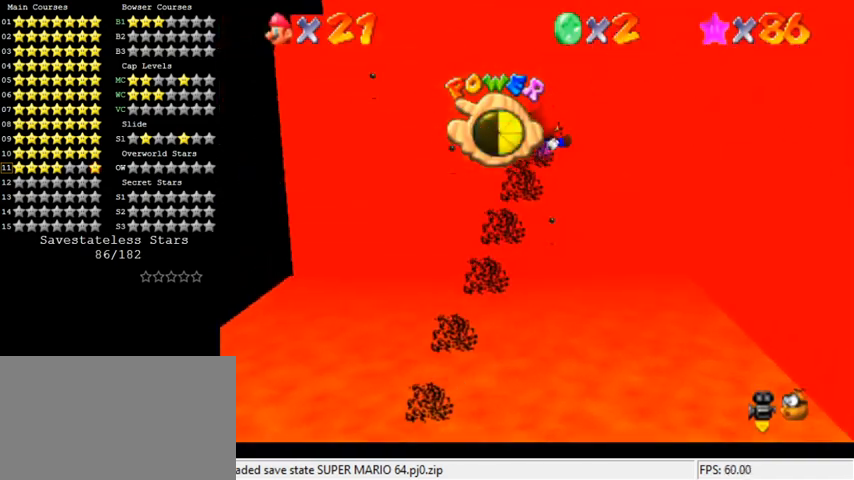
{"keys": ["up"], "events": []}
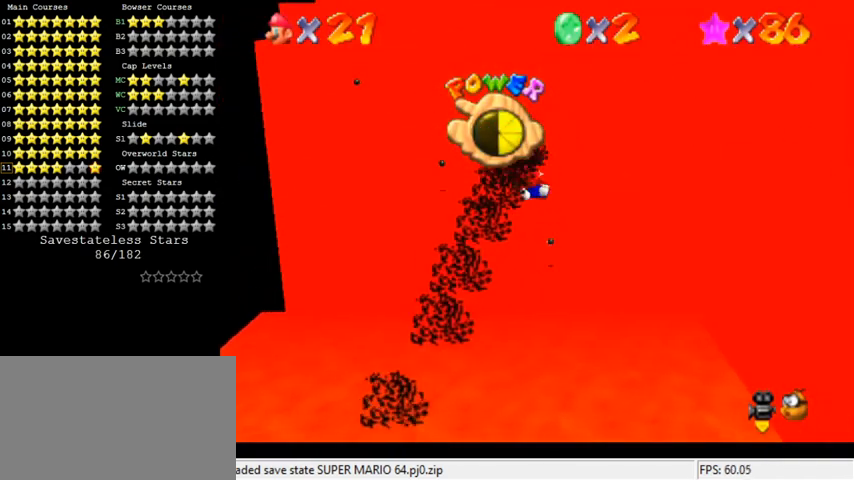
{"keys": ["up"], "events": []}